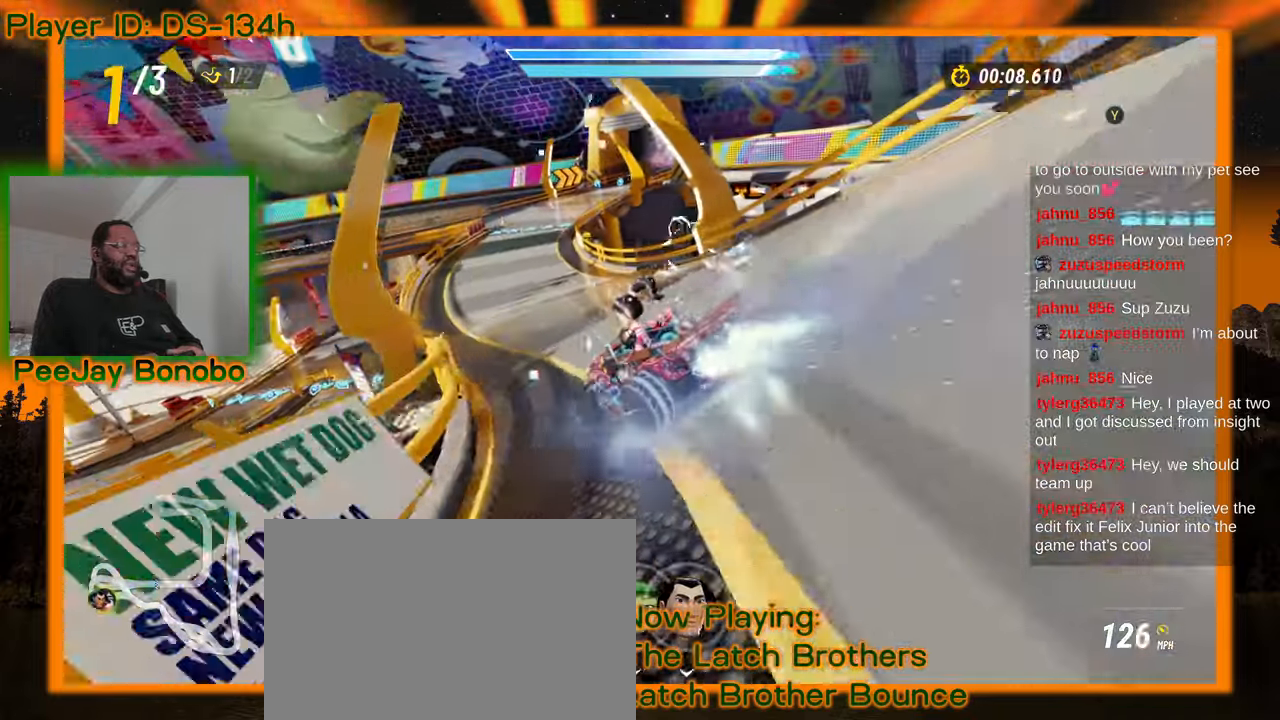
Gameplay with a controller; each line is a JSON object with the inputs held at the frame after it (dt_ms = milliseconds from this image to that frame). "events" lists button and stick changes between this image and that frame as [ms after this image, input, new state], when the widget could be followed in between. Not read: L3 R3 other_buttons.
{"dt_ms": 500, "buttons": [], "left_stick": "up-left", "events": [[384, "left_stick", "up-left"]]}
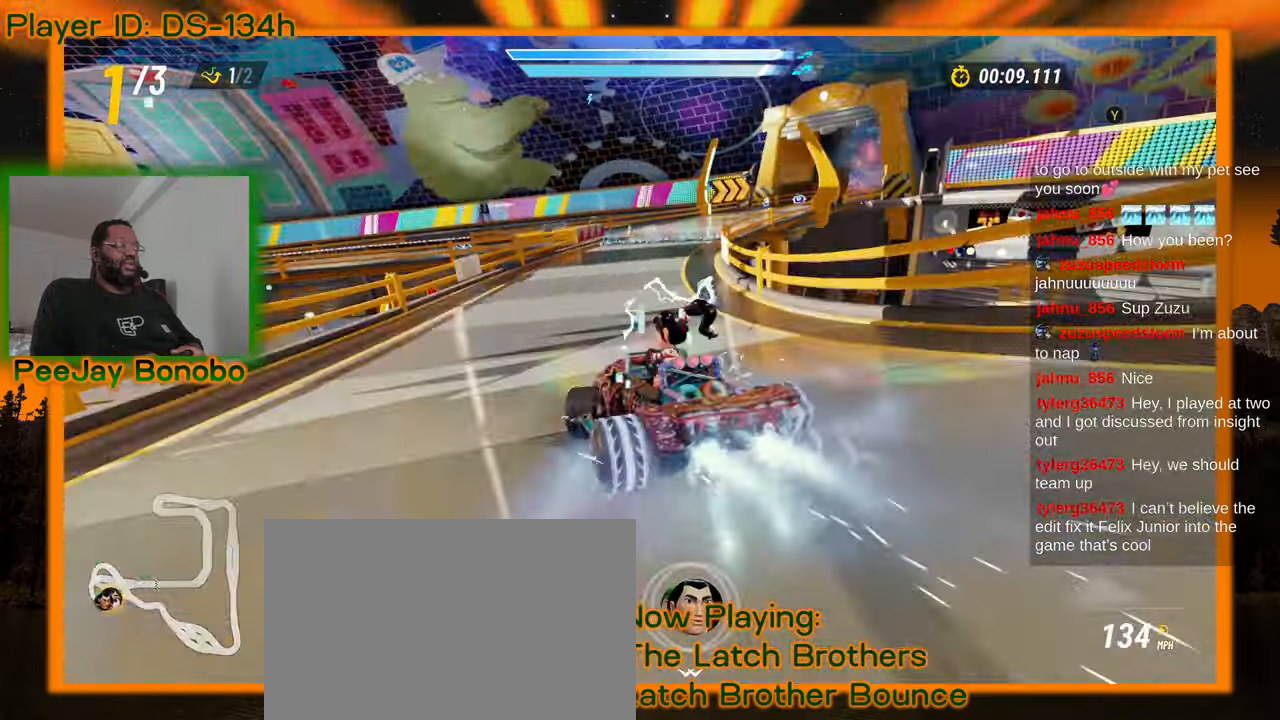
{"dt_ms": 500, "buttons": [], "left_stick": "left", "events": [[84, "left_stick", "right"], [384, "left_stick", "left"]]}
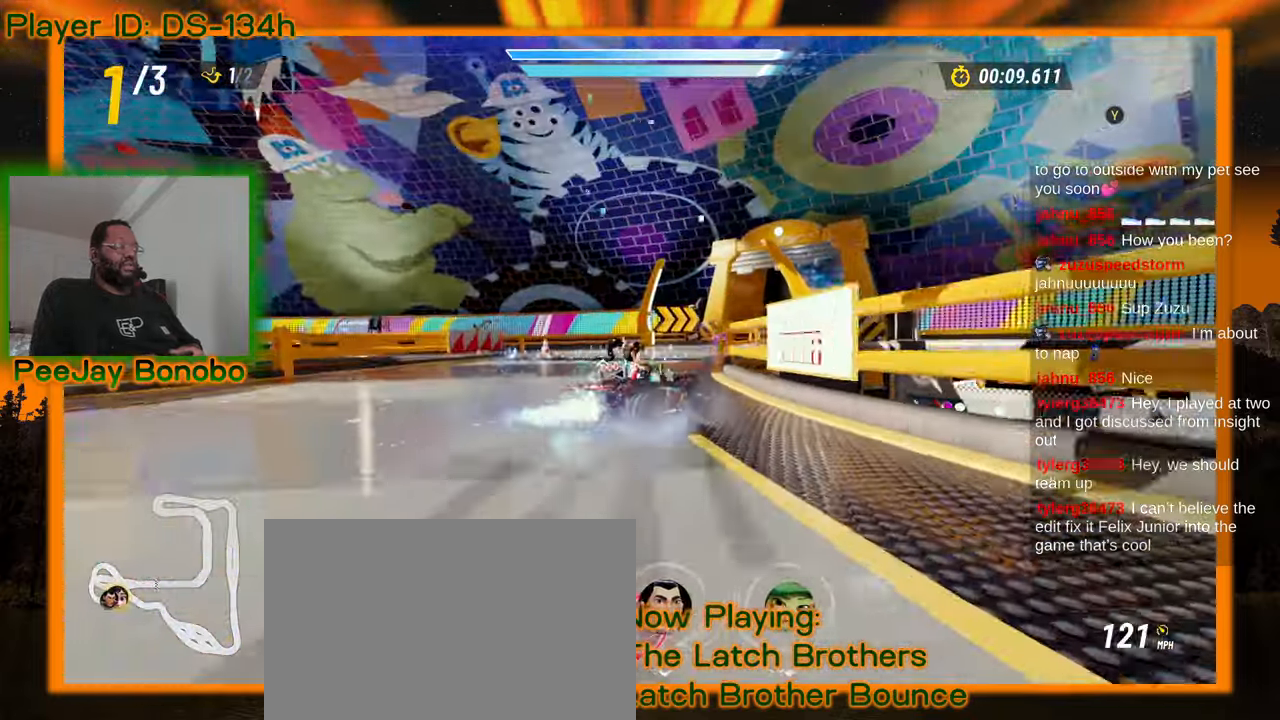
{"dt_ms": 500, "buttons": [], "left_stick": "left", "events": []}
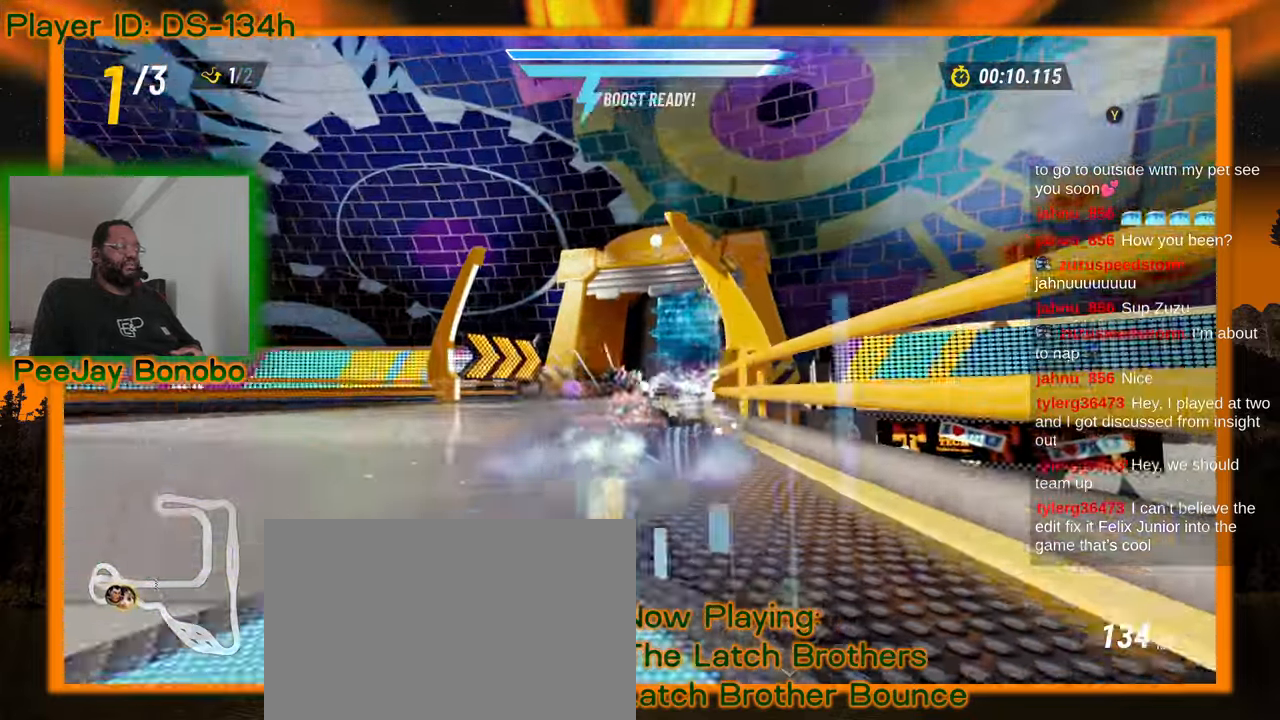
{"dt_ms": 500, "buttons": [], "left_stick": "left", "events": []}
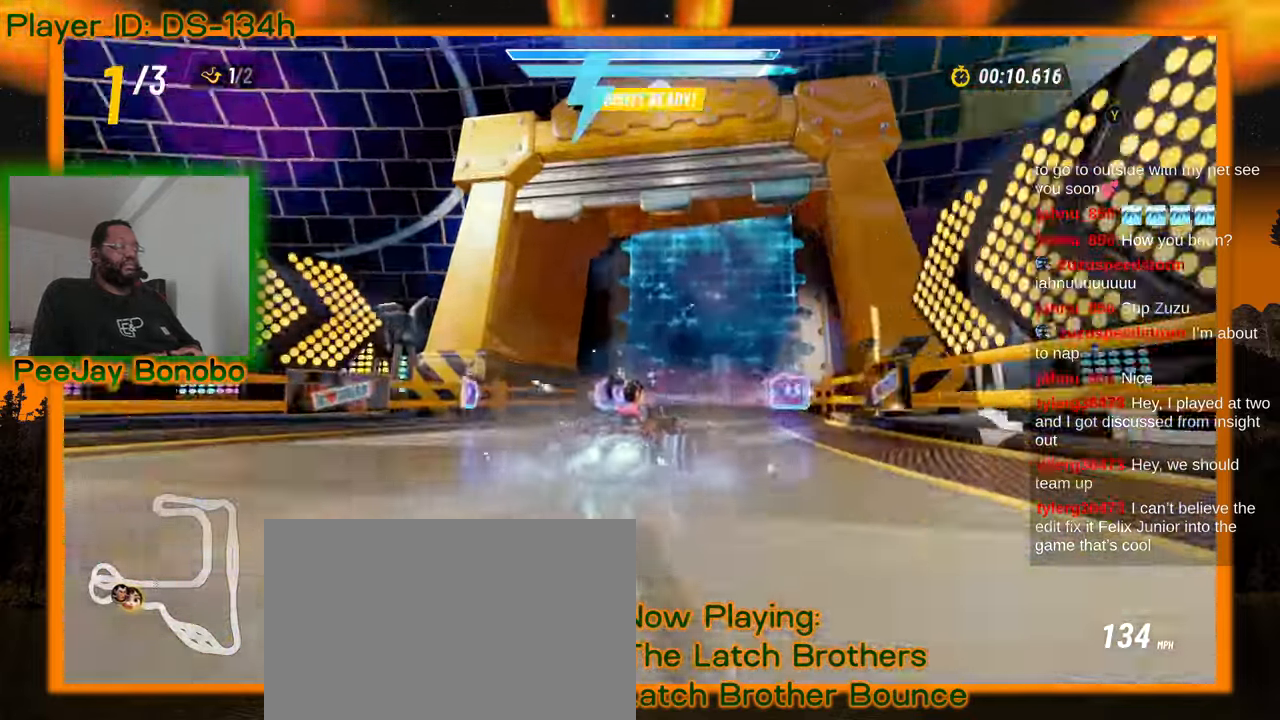
{"dt_ms": 500, "buttons": [], "left_stick": "down-right", "events": [[417, "left_stick", "down-right"]]}
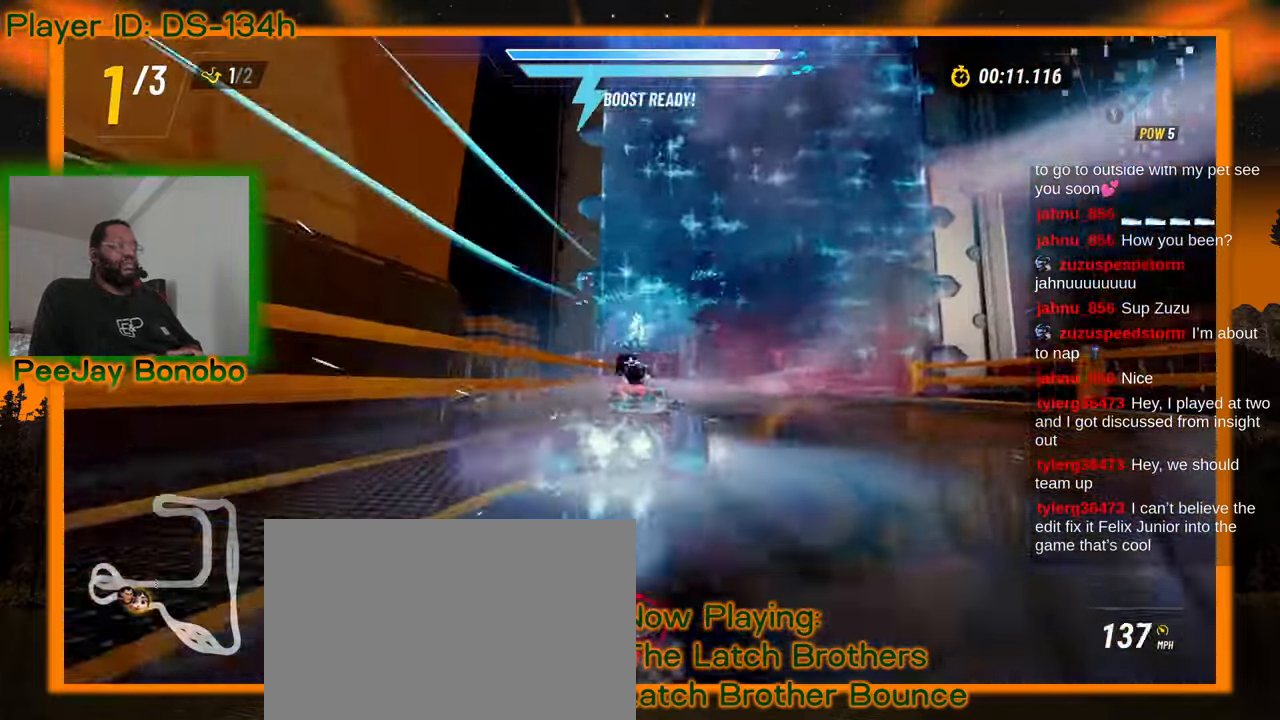
{"dt_ms": 500, "buttons": [], "left_stick": "up-left", "events": [[67, "left_stick", "down-left"], [117, "left_stick", "up-left"]]}
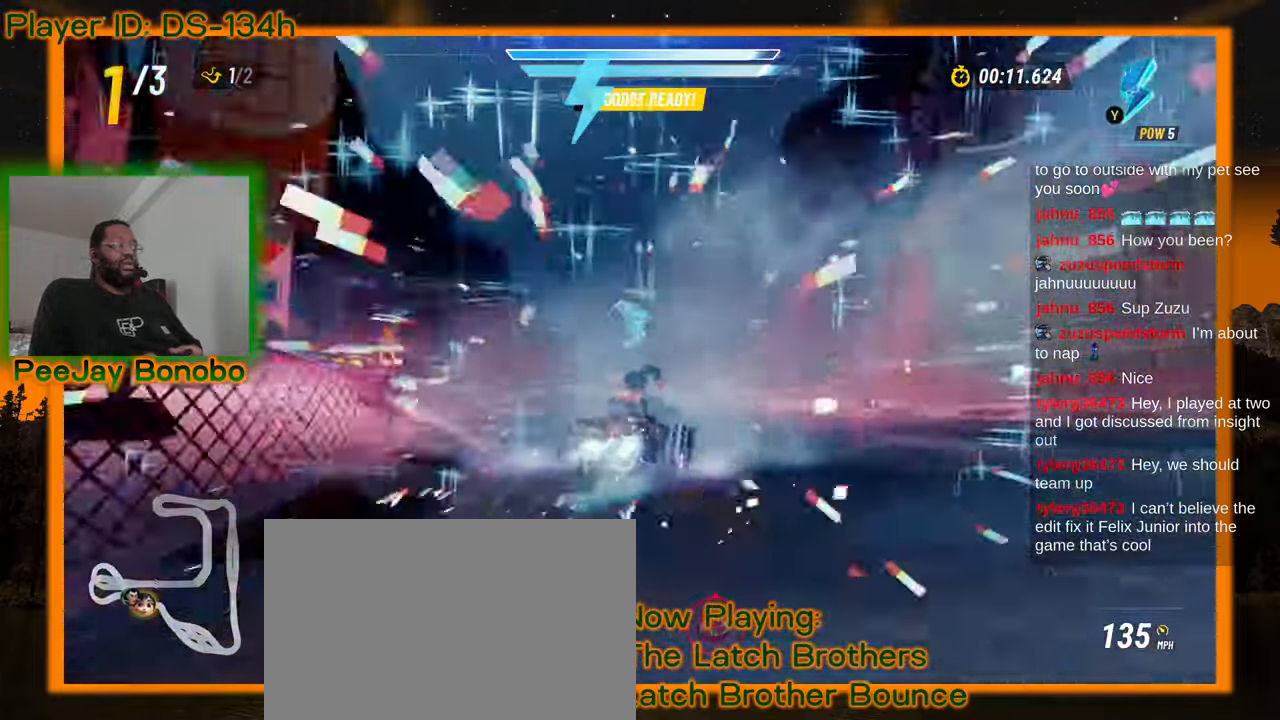
{"dt_ms": 500, "buttons": [], "left_stick": "up-left", "events": []}
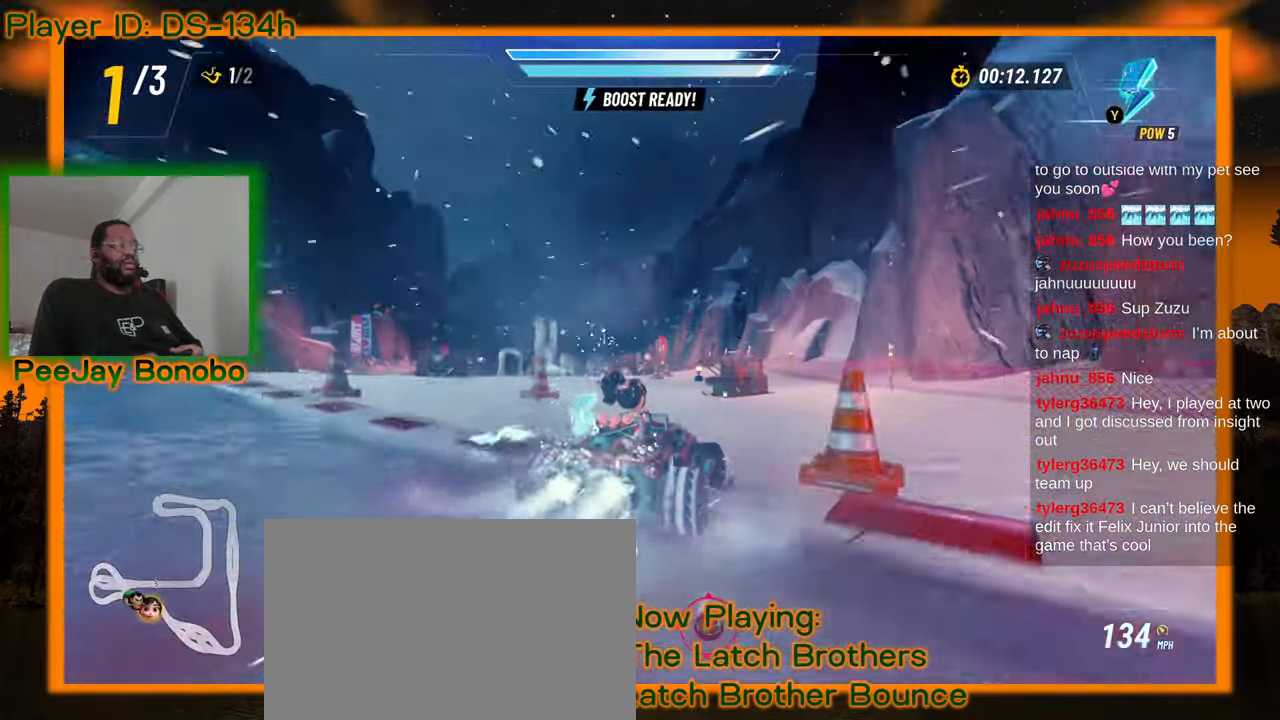
{"dt_ms": 1000, "buttons": [], "left_stick": "right"}
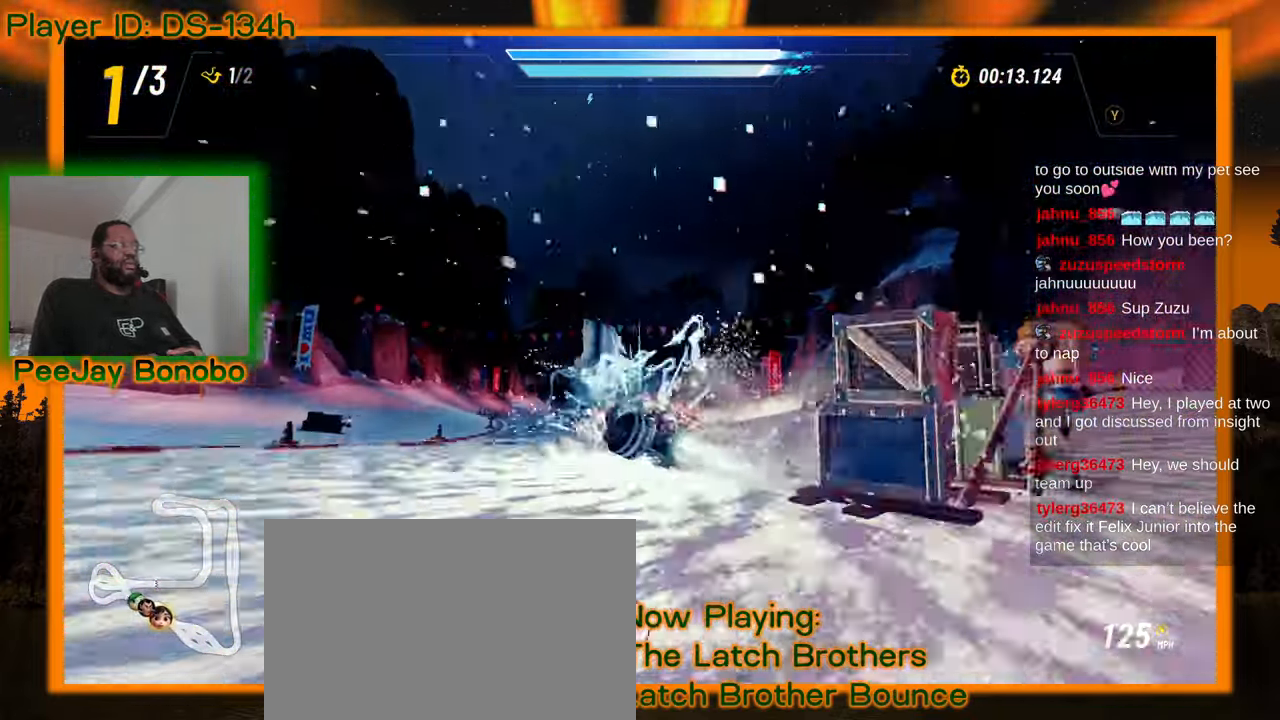
{"dt_ms": 500, "buttons": [], "left_stick": "right", "events": [[117, "left_stick", "up-left"], [234, "left_stick", "right"]]}
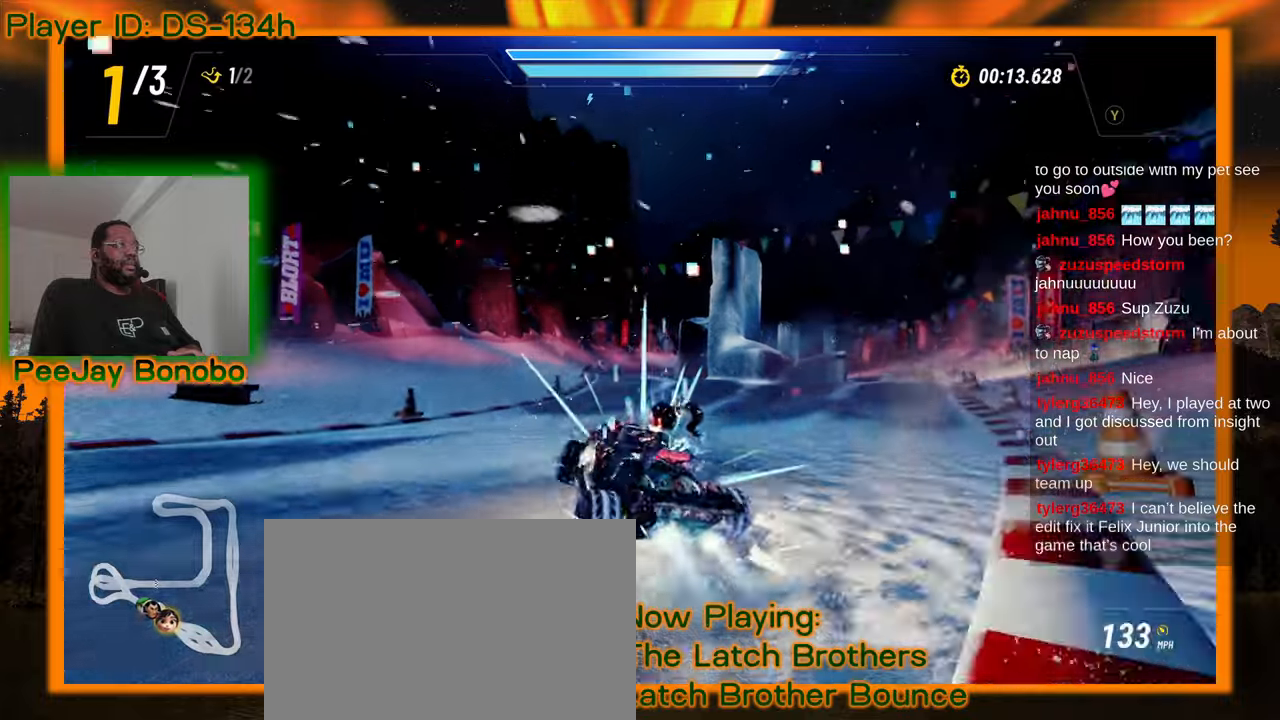
{"dt_ms": 500, "buttons": [], "left_stick": "right", "events": []}
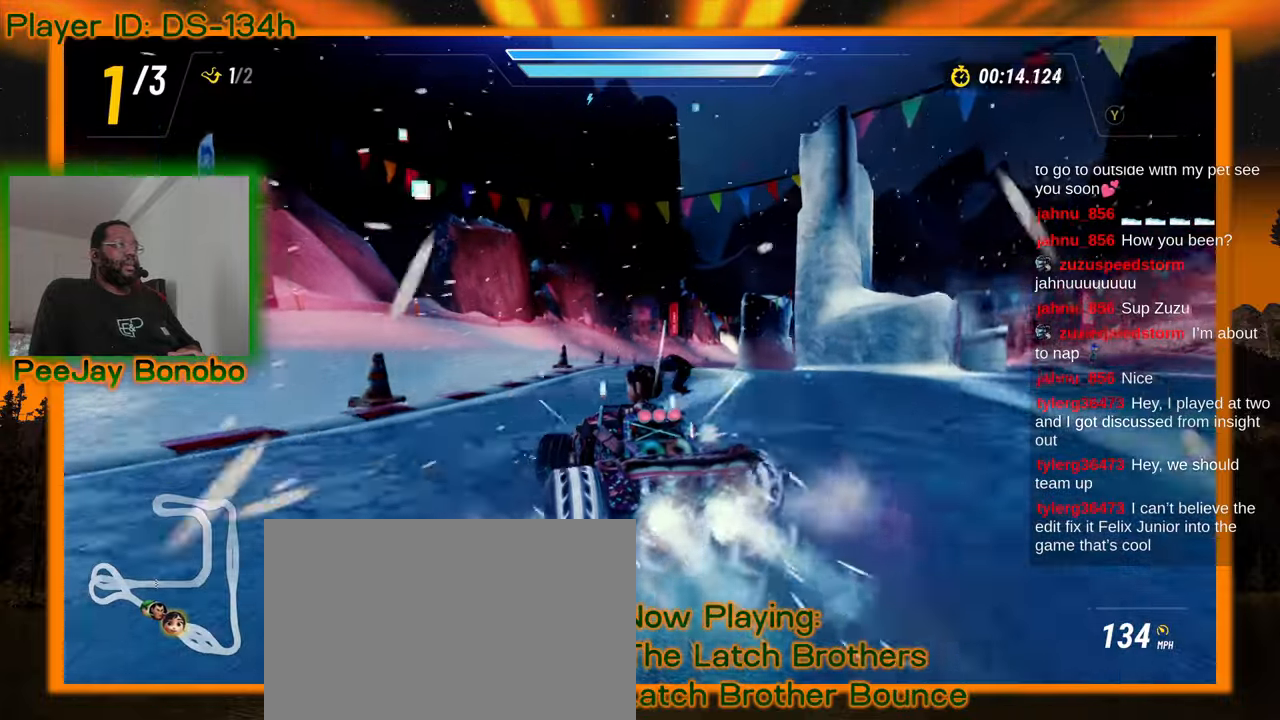
{"dt_ms": 500, "buttons": [], "left_stick": "left", "events": [[367, "left_stick", "left"]]}
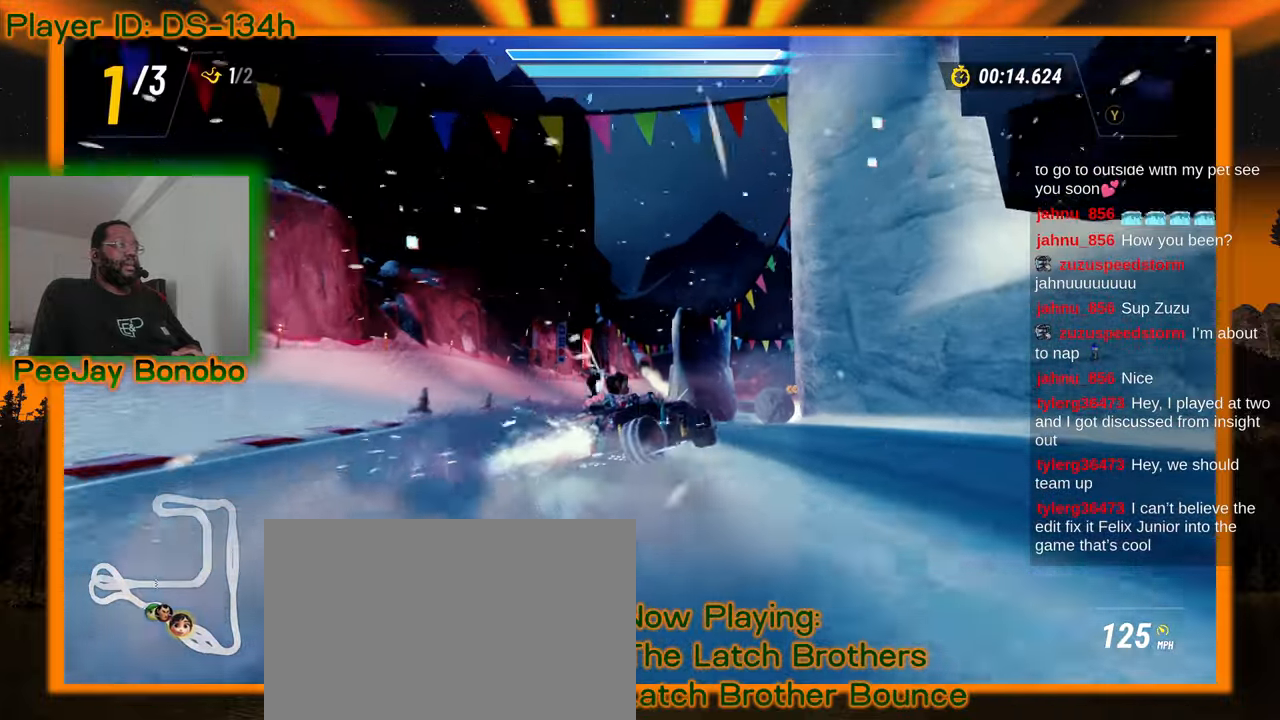
{"dt_ms": 500, "buttons": [], "left_stick": "right", "events": [[67, "left_stick", "right"], [217, "left_stick", "down"], [267, "left_stick", "right"]]}
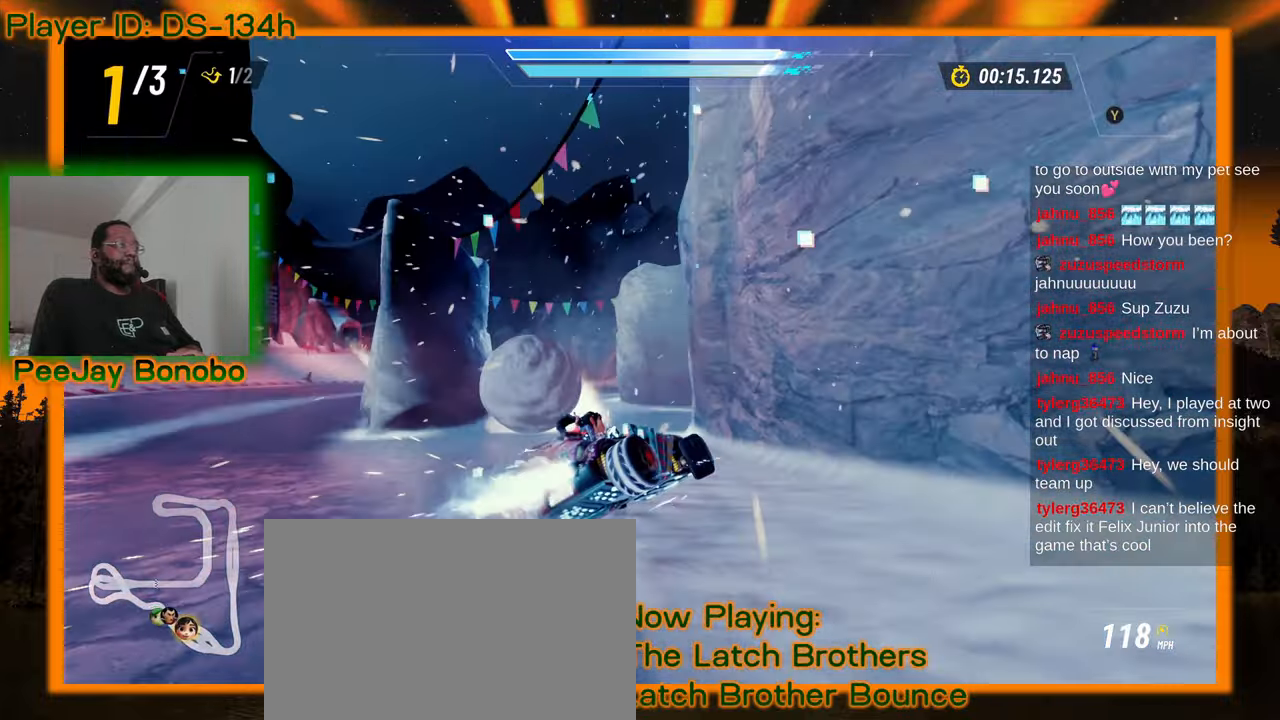
{"dt_ms": 500, "buttons": [], "left_stick": "right", "events": [[67, "left_stick", "left"], [367, "left_stick", "right"]]}
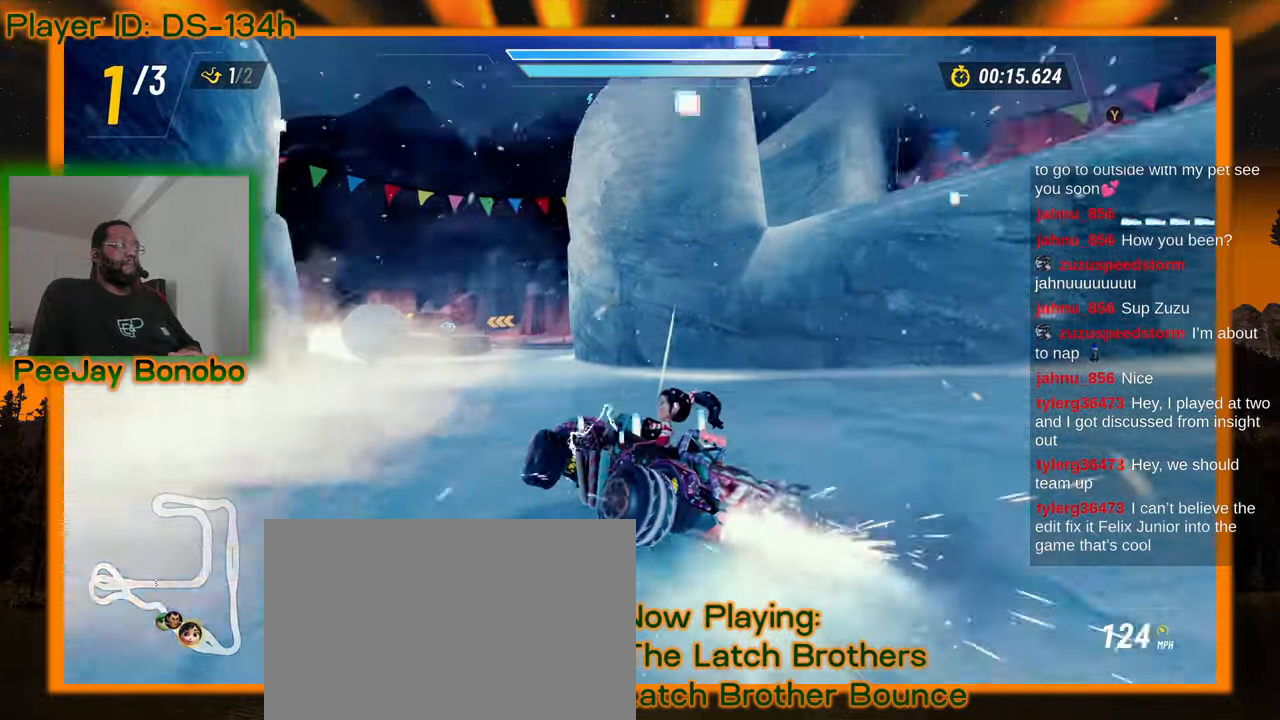
{"dt_ms": 500, "buttons": [], "left_stick": "center", "events": [[484, "left_stick", "center"]]}
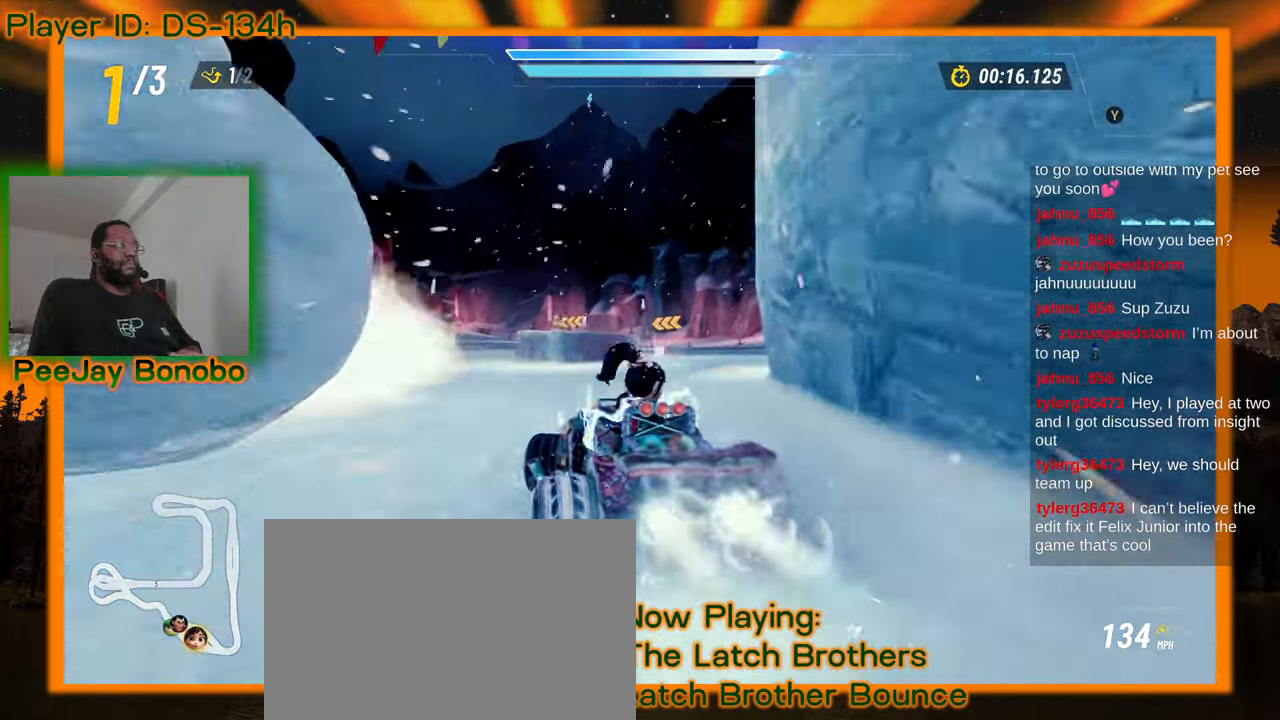
{"dt_ms": 1000, "buttons": [], "left_stick": "left"}
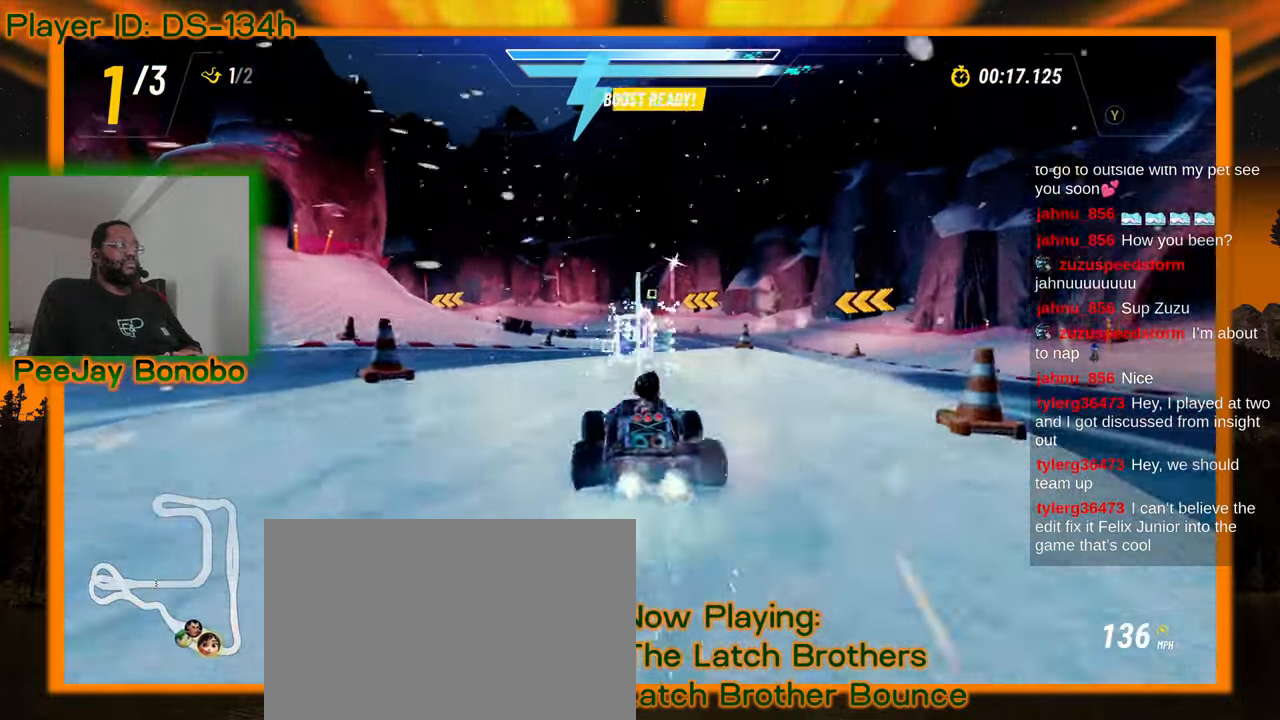
{"dt_ms": 500, "buttons": [], "left_stick": "center", "events": [[217, "left_stick", "center"]]}
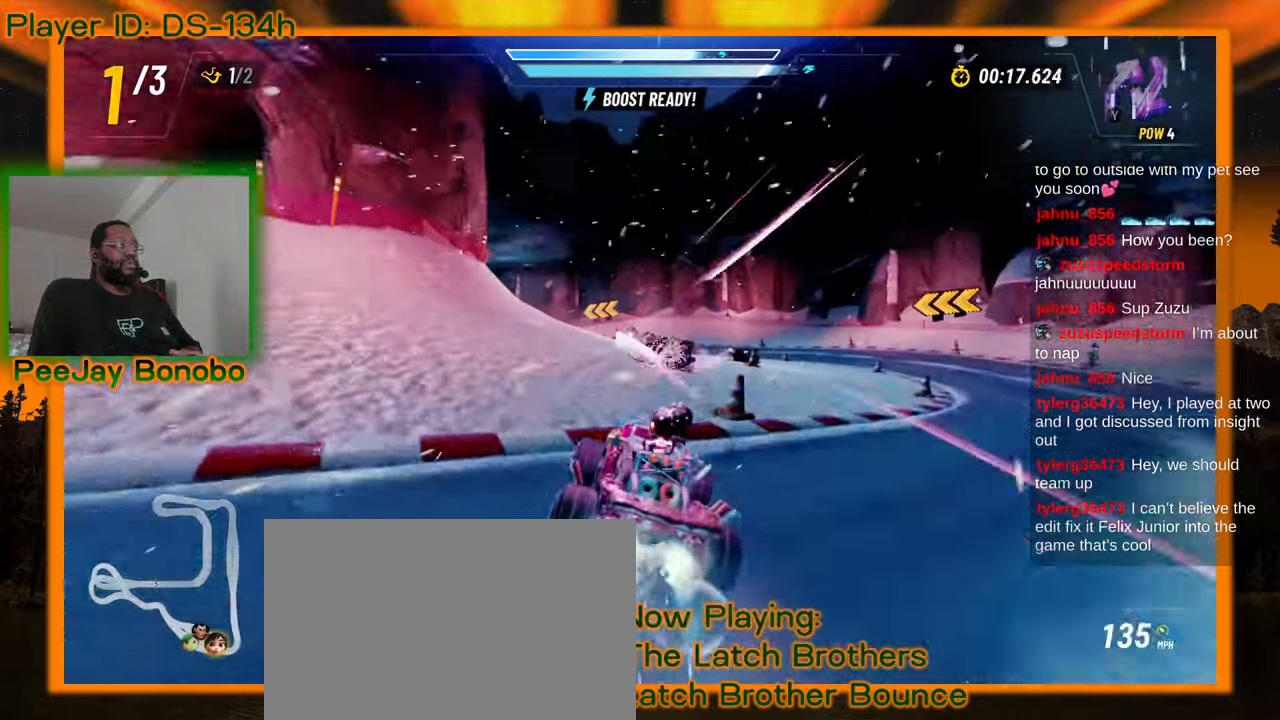
{"dt_ms": 500, "buttons": [], "left_stick": "down", "events": [[117, "left_stick", "up-left"], [384, "left_stick", "down-left"], [467, "left_stick", "down"]]}
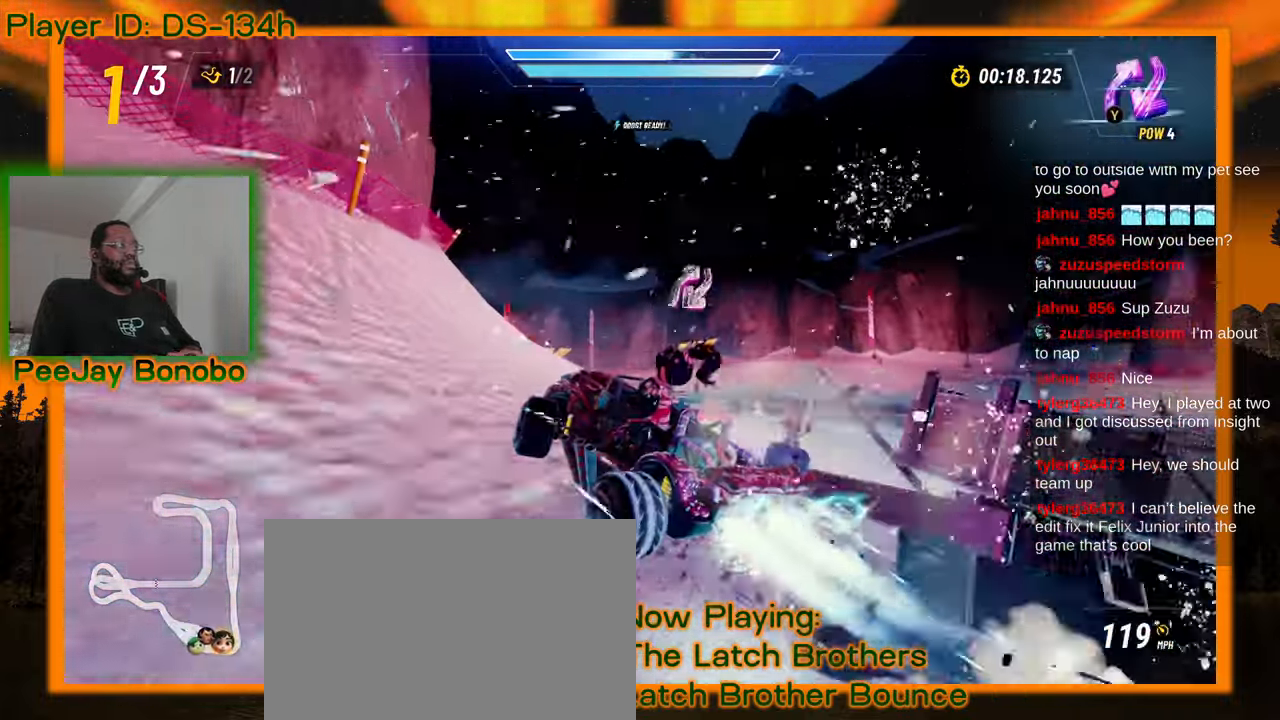
{"dt_ms": 1000, "buttons": [], "left_stick": "left"}
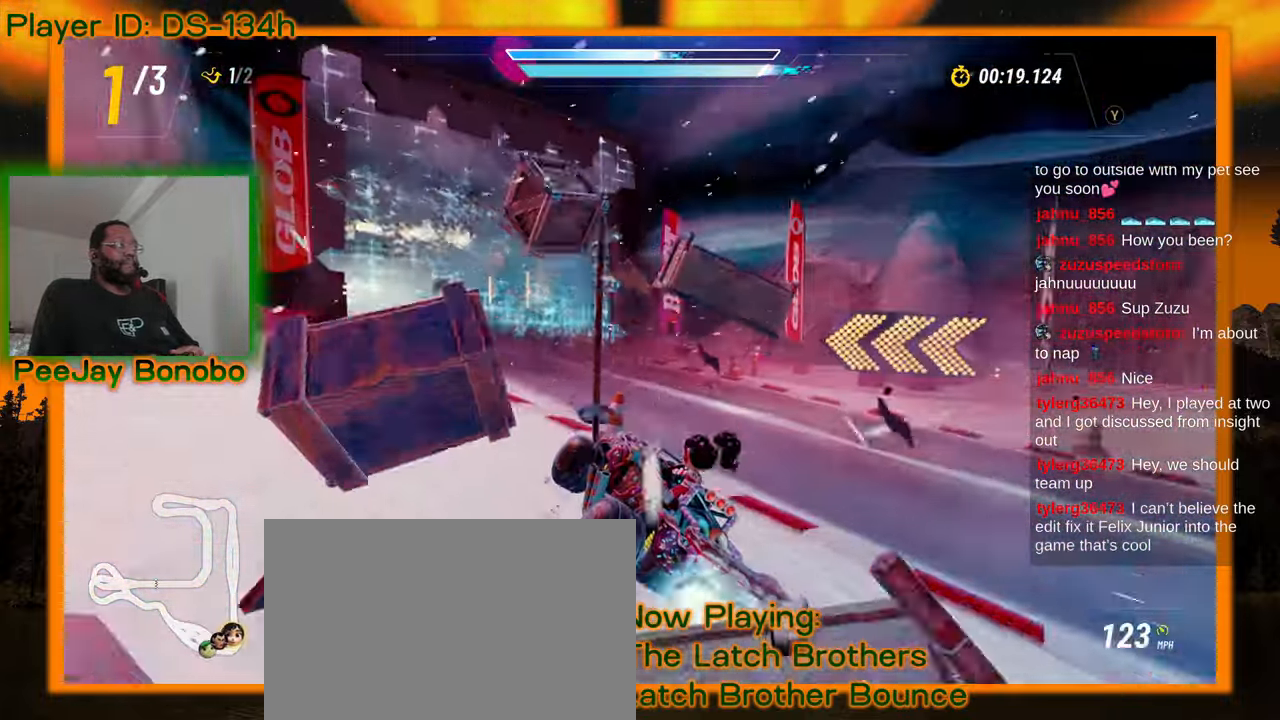
{"dt_ms": 500, "buttons": [], "left_stick": "up-left", "events": [[300, "left_stick", "up-left"]]}
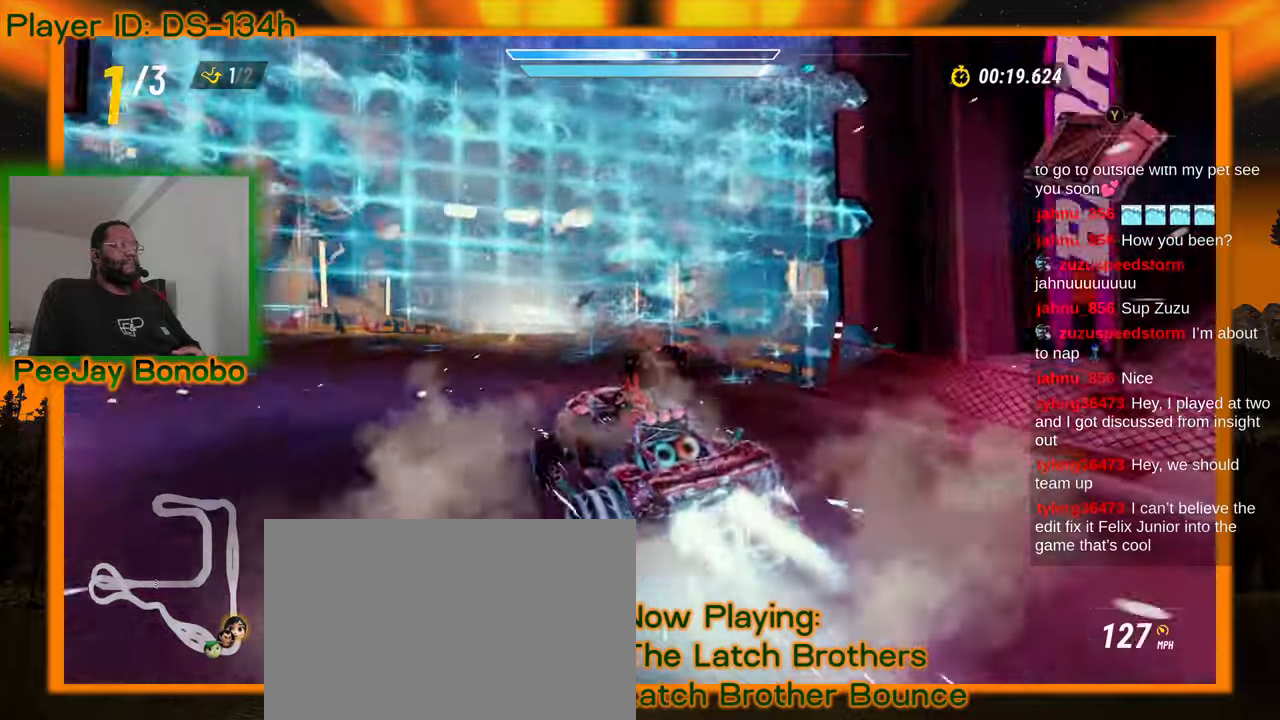
{"dt_ms": 500, "buttons": [], "left_stick": "right", "events": [[134, "left_stick", "right"]]}
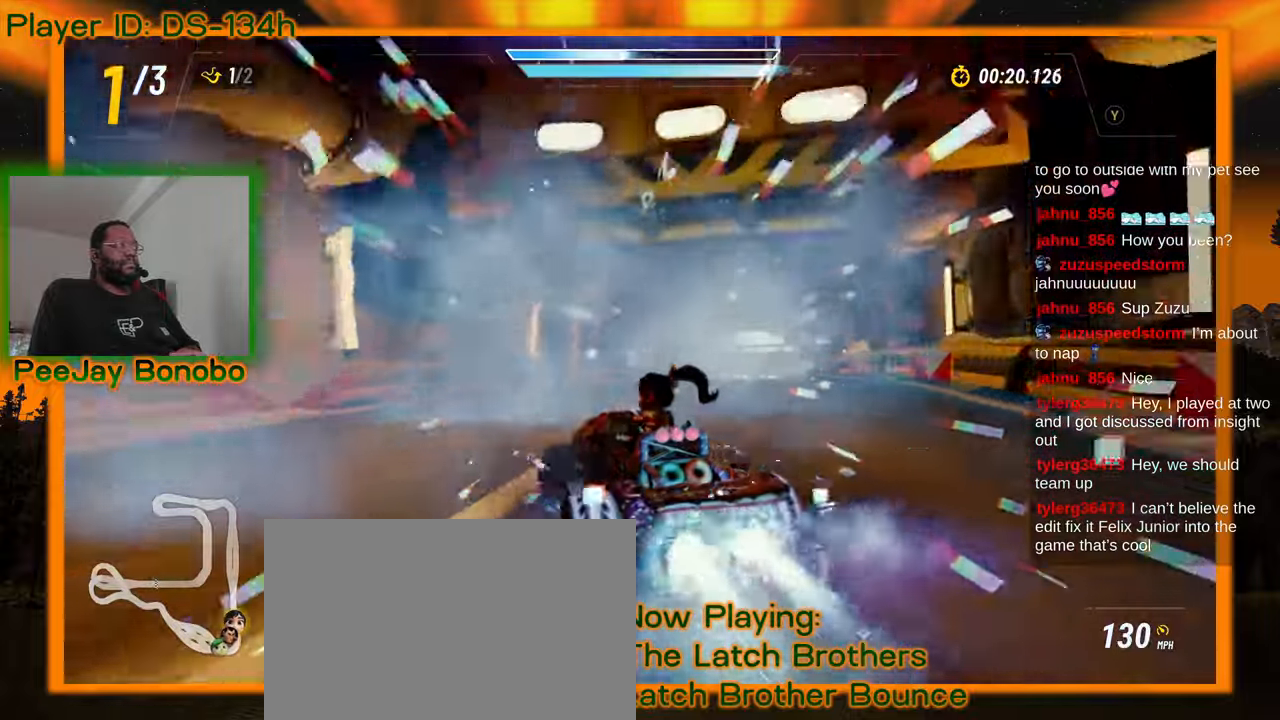
{"dt_ms": 500, "buttons": [], "left_stick": "right", "events": []}
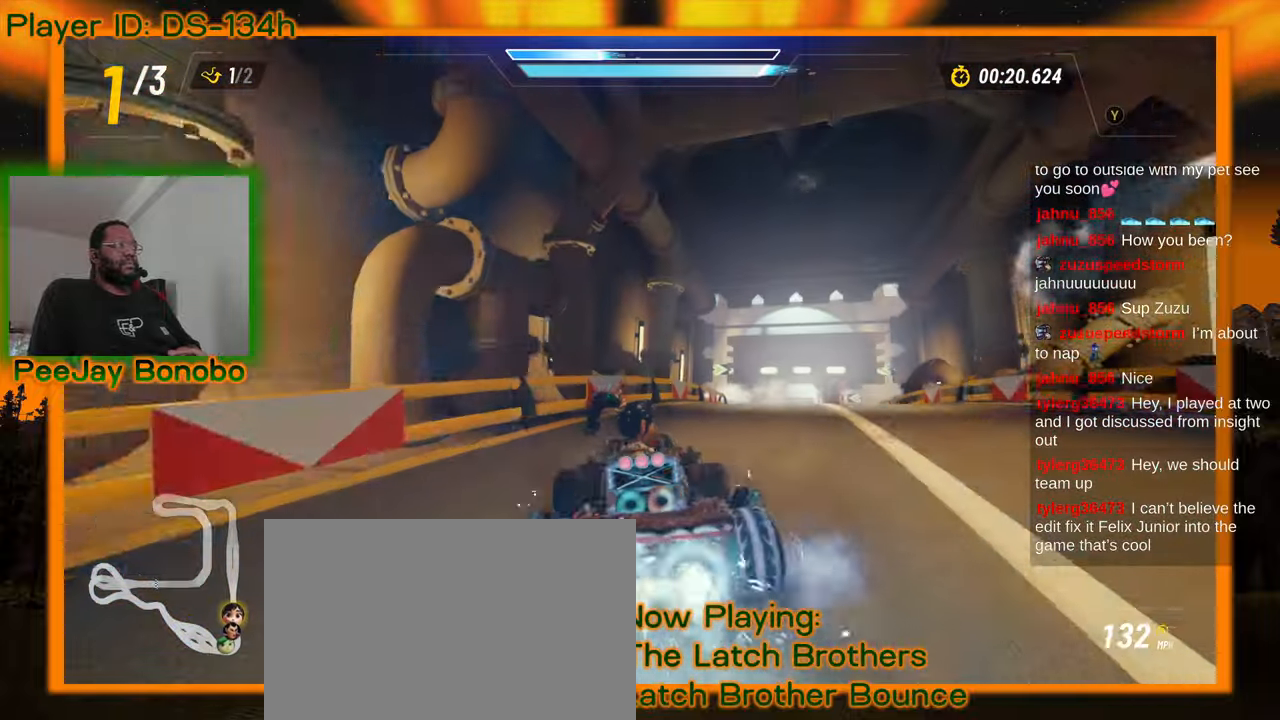
{"dt_ms": 500, "buttons": [], "left_stick": "left"}
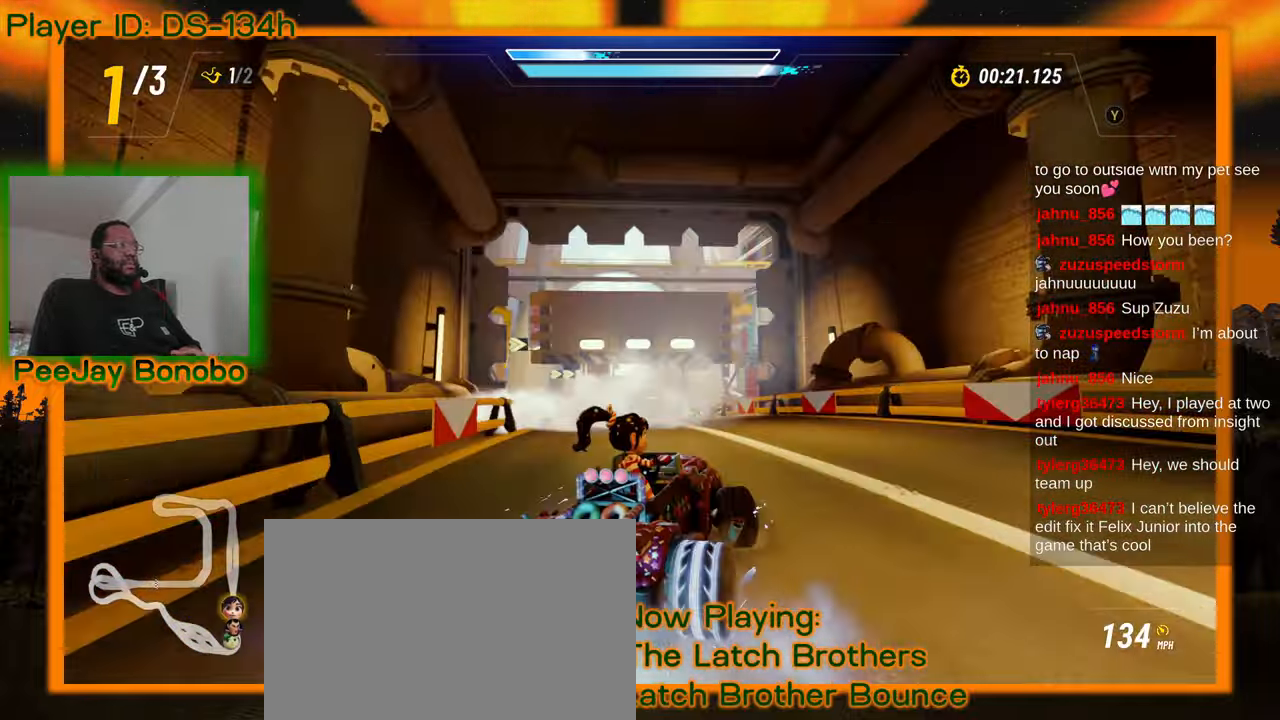
{"dt_ms": 500, "buttons": [], "left_stick": "left", "events": []}